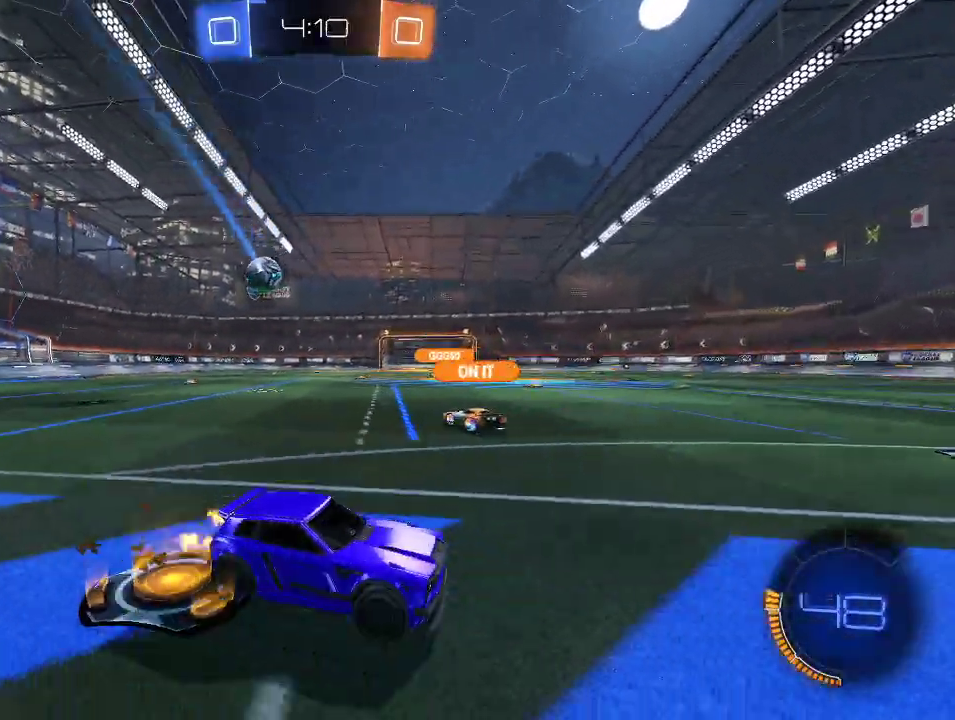
Gameplay with a controller (Xbox layout); each line is a JSON object with the inputs held at the frame after it. "events" lists button and stick changes between this image and that frame as [ms after this image, input, new state], when the widget could be followed in between.
{"buttons": ["R2"], "left_stick": "center", "right_stick": "center"}
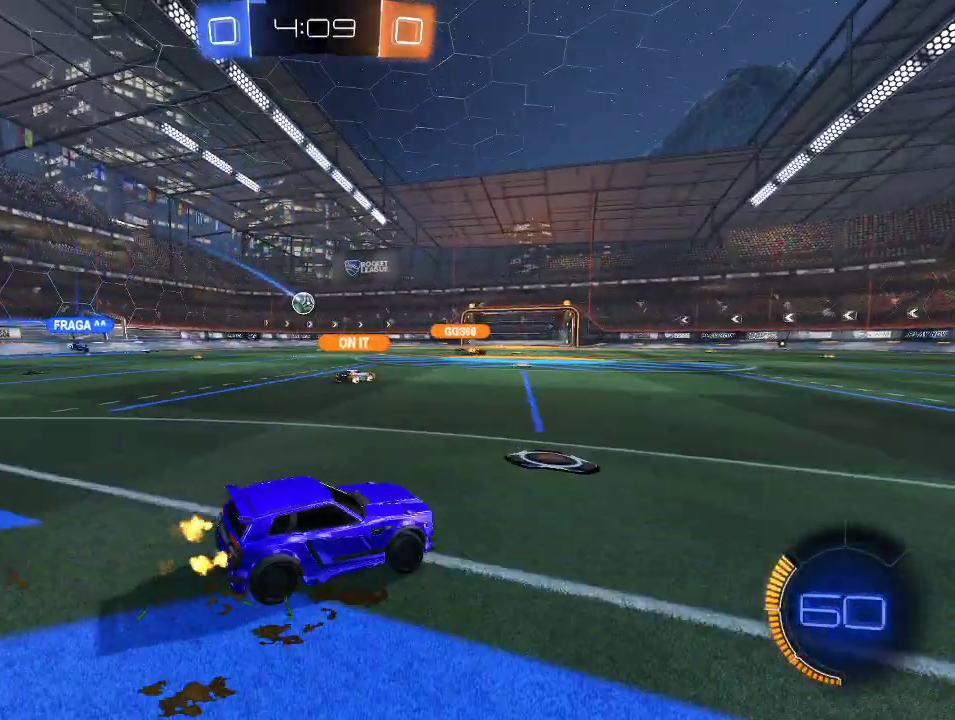
{"buttons": ["R2"], "left_stick": "left", "right_stick": "center", "events": [[17, "left_stick", "left"]]}
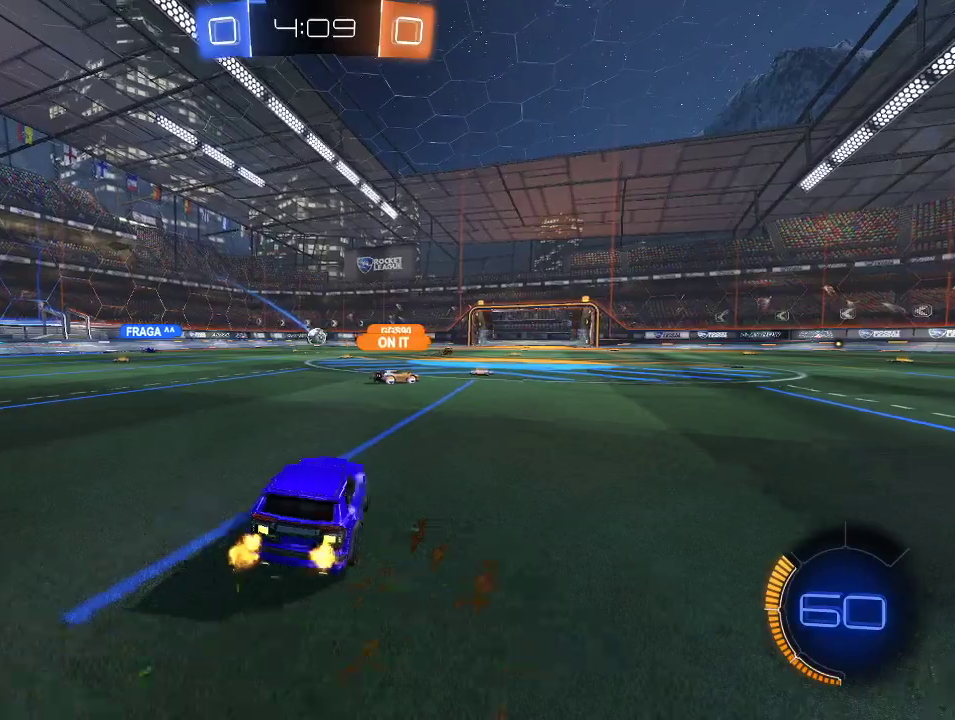
{"buttons": ["R2"], "left_stick": "center", "right_stick": "center", "events": [[300, "left_stick", "down-left"], [383, "left_stick", "center"]]}
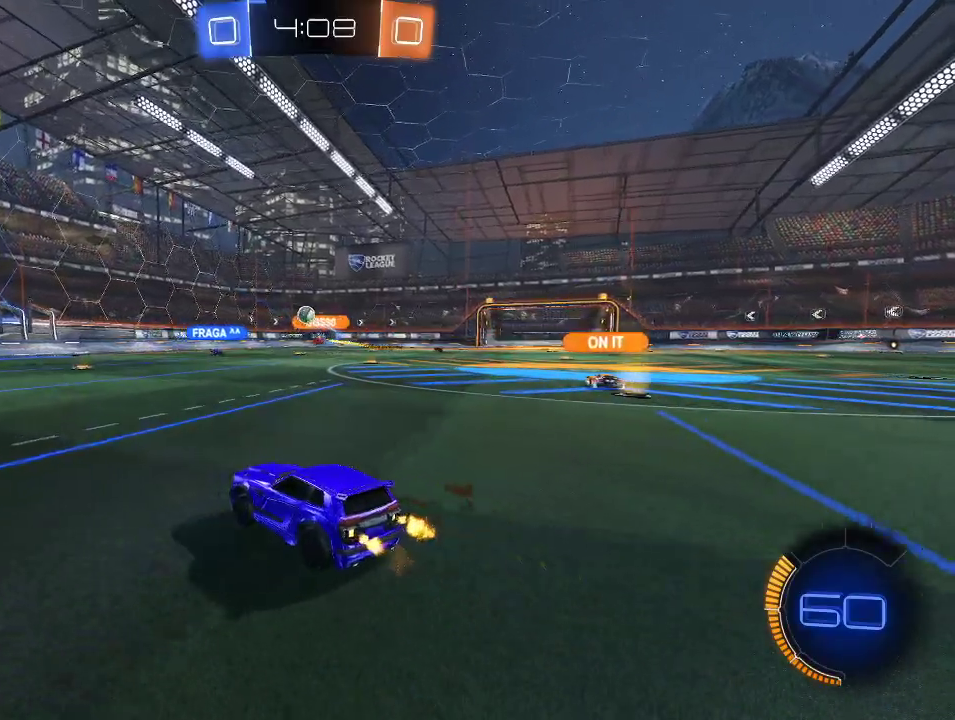
{"buttons": ["L2"], "left_stick": "center", "right_stick": "center", "events": [[233, "L2", "down"], [233, "left_stick", "left"], [250, "R2", "up"], [317, "left_stick", "center"]]}
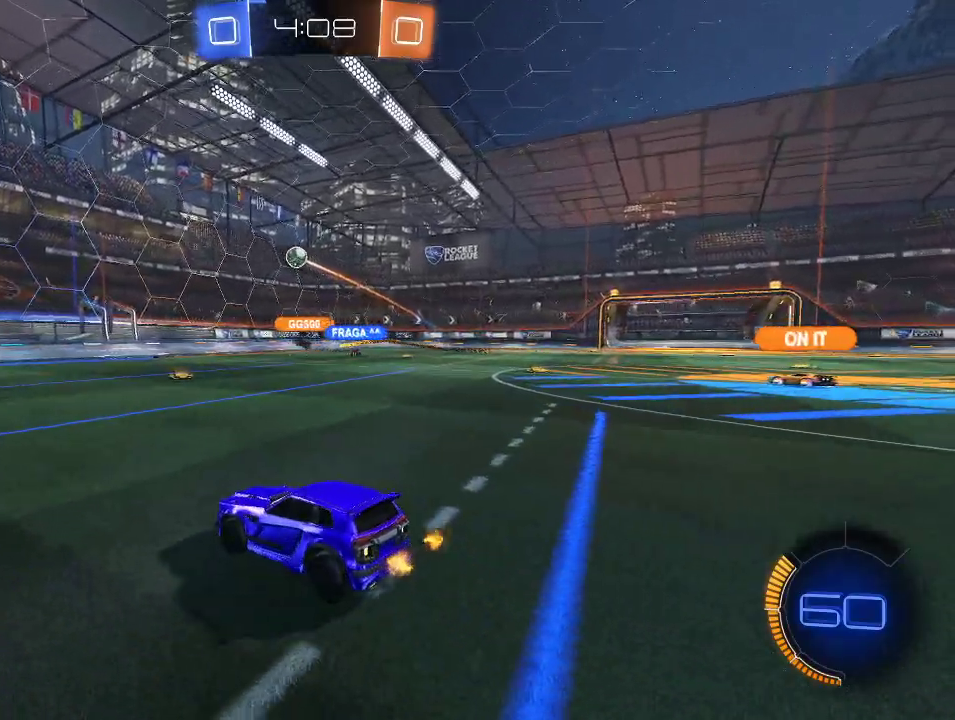
{"buttons": ["R2"], "left_stick": "right", "right_stick": "center", "events": [[17, "L2", "up"], [233, "left_stick", "right"], [333, "R2", "down"]]}
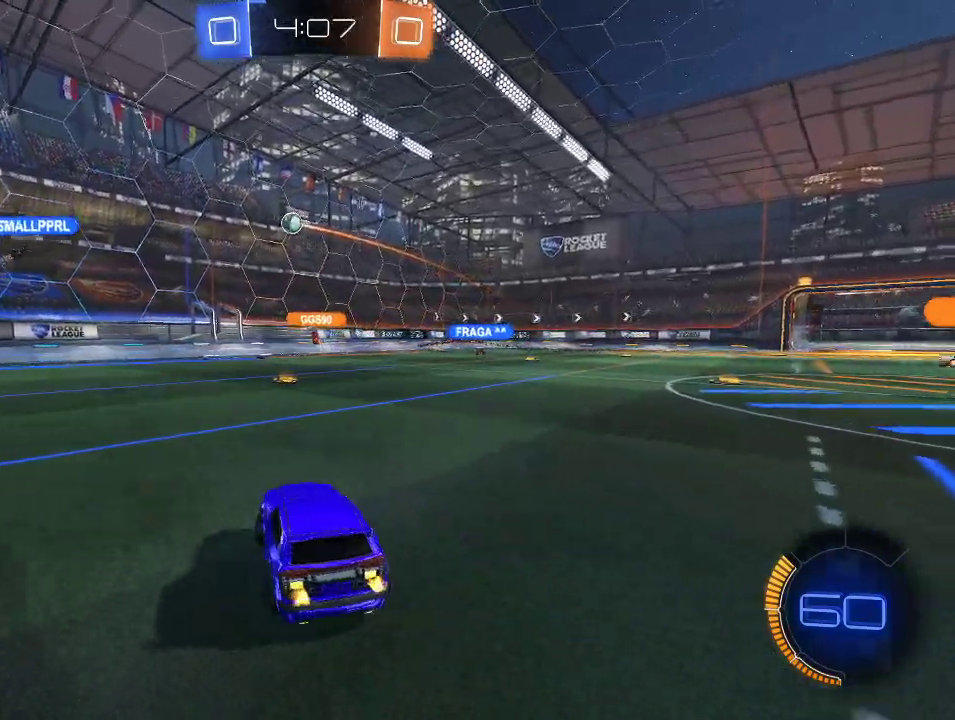
{"buttons": [], "left_stick": "right", "right_stick": "center", "events": [[283, "left_stick", "center"], [300, "R2", "up"], [483, "left_stick", "right"]]}
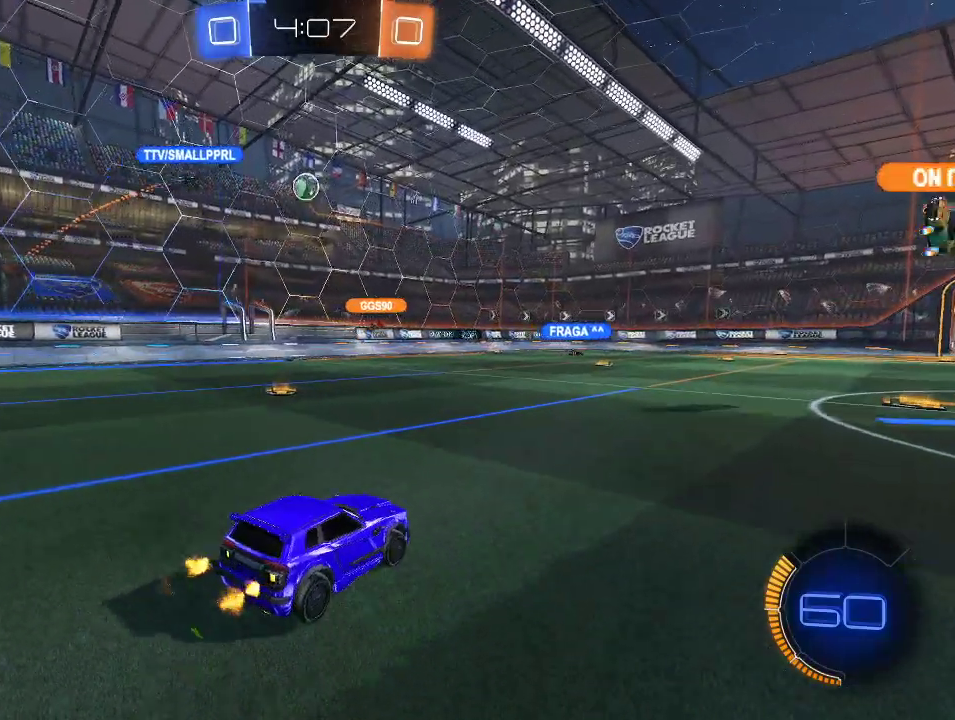
{"buttons": ["R2"], "left_stick": "center", "right_stick": "center", "events": [[33, "R2", "down"], [317, "left_stick", "center"]]}
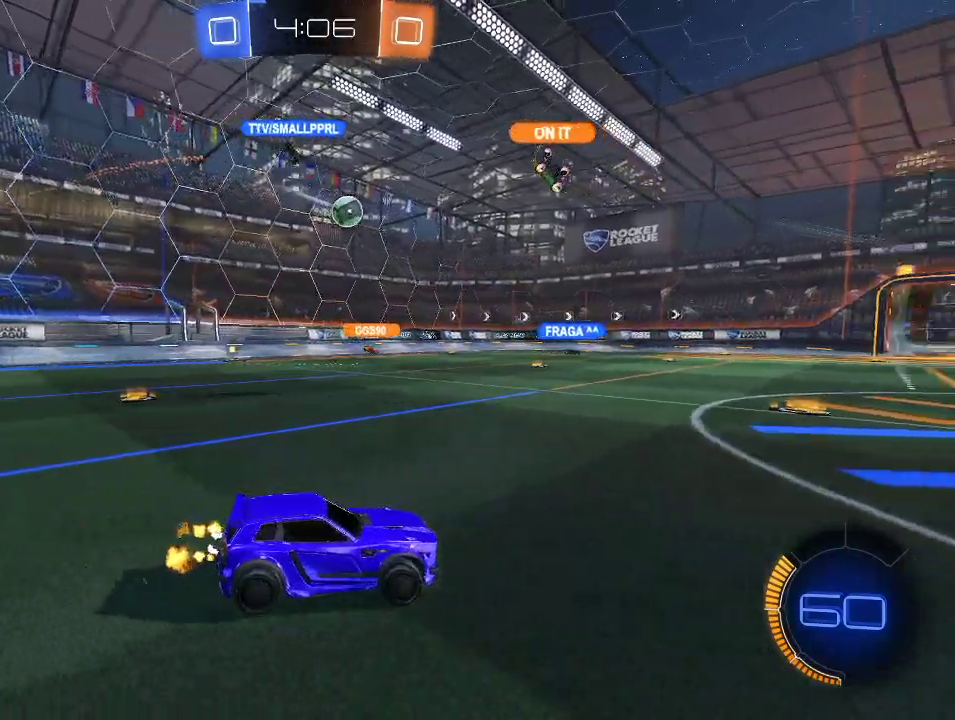
{"buttons": ["R2"], "left_stick": "left", "right_stick": "center", "events": [[450, "left_stick", "left"]]}
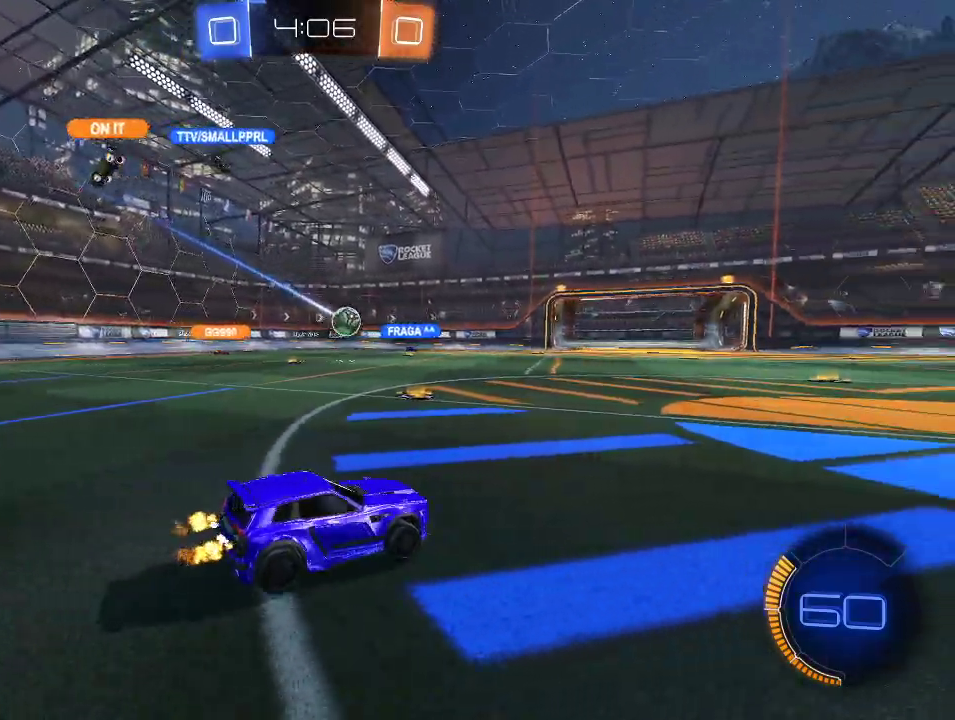
{"buttons": ["R2"], "left_stick": "center", "right_stick": "center", "events": [[17, "left_stick", "center"], [83, "left_stick", "right"], [283, "left_stick", "center"]]}
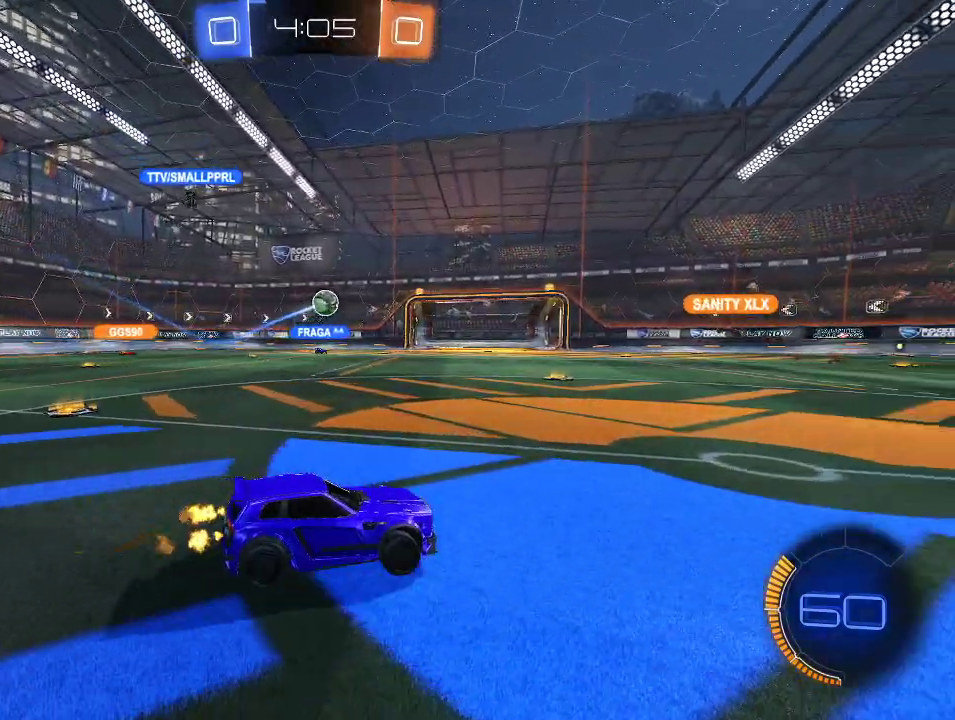
{"buttons": ["R2"], "left_stick": "center", "right_stick": "center", "events": [[183, "left_stick", "right"], [283, "left_stick", "center"]]}
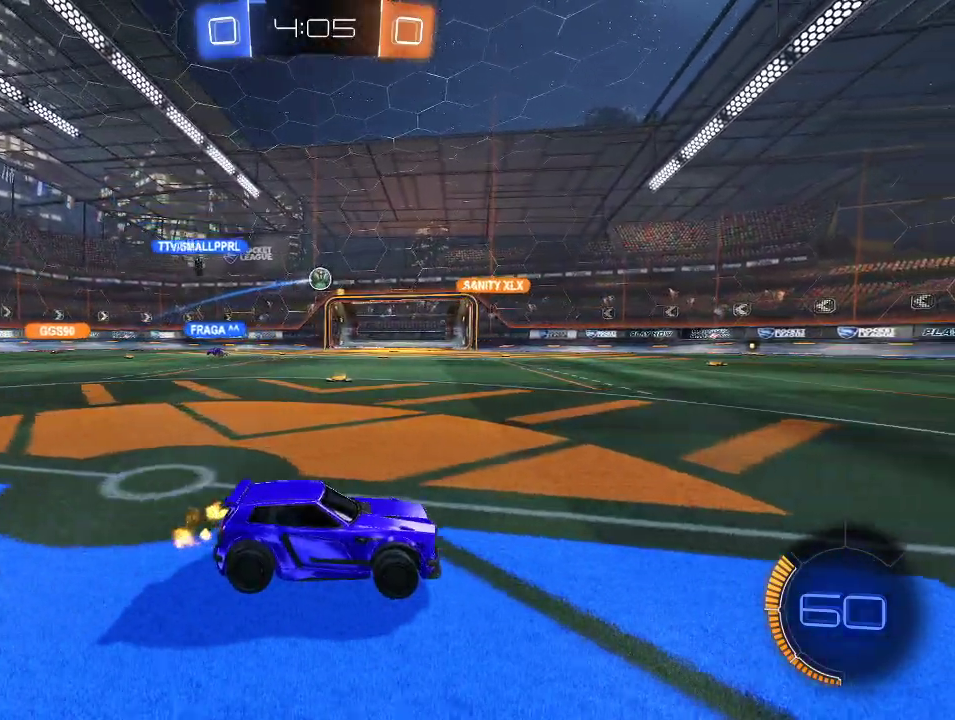
{"buttons": ["R2"], "left_stick": "left", "right_stick": "center", "events": [[150, "left_stick", "left"], [233, "X", "down"], [367, "X", "up"]]}
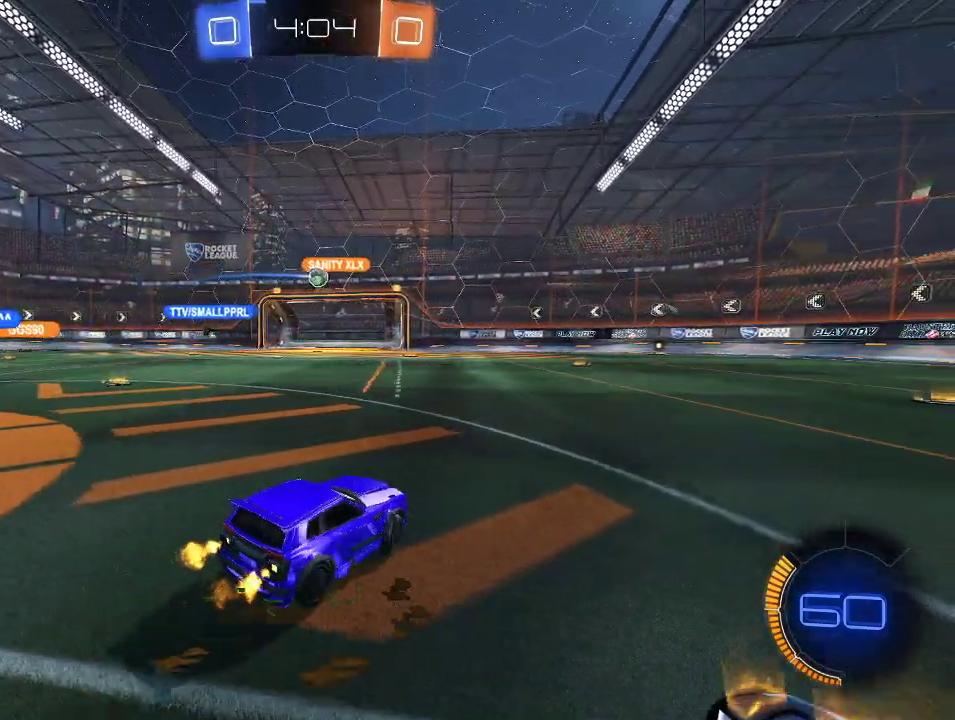
{"buttons": ["R1", "R2"], "left_stick": "left", "right_stick": "center", "events": [[467, "R1", "down"]]}
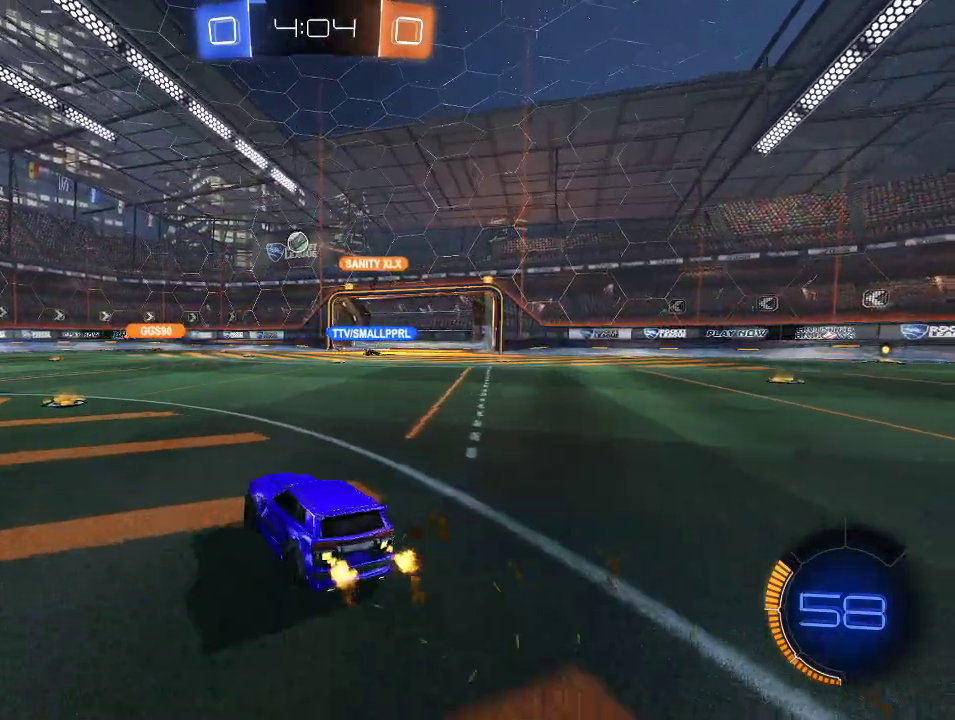
{"buttons": ["L1", "R1", "R2"], "left_stick": "up-left", "right_stick": "center", "events": [[117, "left_stick", "center"], [183, "A", "down"], [250, "A", "up"], [267, "left_stick", "up-left"], [317, "A", "down"], [317, "L1", "down"], [350, "left_stick", "left"], [433, "left_stick", "up-left"], [450, "A", "up"]]}
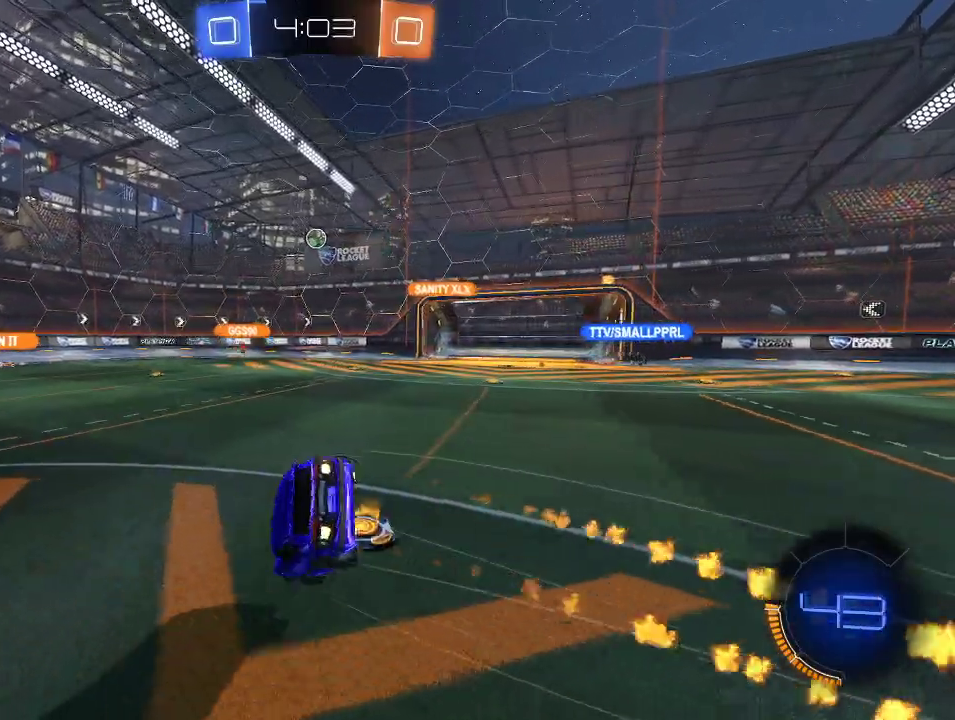
{"buttons": ["R2"], "left_stick": "left", "right_stick": "center", "events": [[83, "Y", "down"], [100, "left_stick", "left"], [167, "R1", "up"], [167, "Y", "up"], [250, "L1", "up"], [400, "left_stick", "center"], [417, "Y", "down"], [483, "Y", "up"], [500, "left_stick", "left"]]}
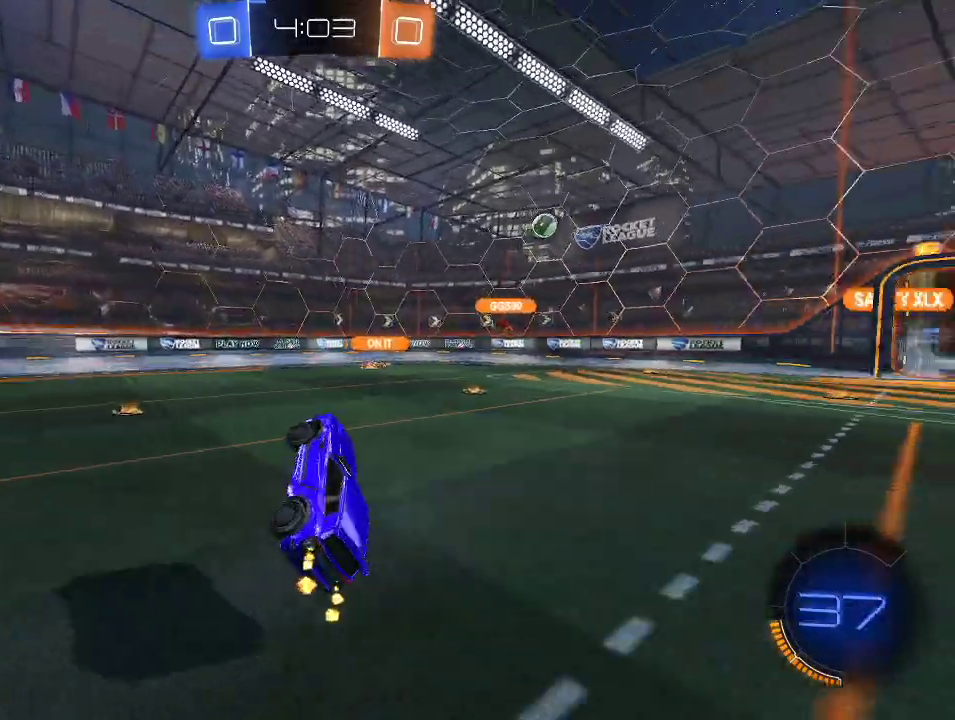
{"buttons": ["L2"], "left_stick": "center", "right_stick": "center", "events": [[150, "left_stick", "center"], [217, "left_stick", "left"], [317, "left_stick", "down-left"], [433, "R2", "up"], [450, "L2", "down"], [500, "left_stick", "center"]]}
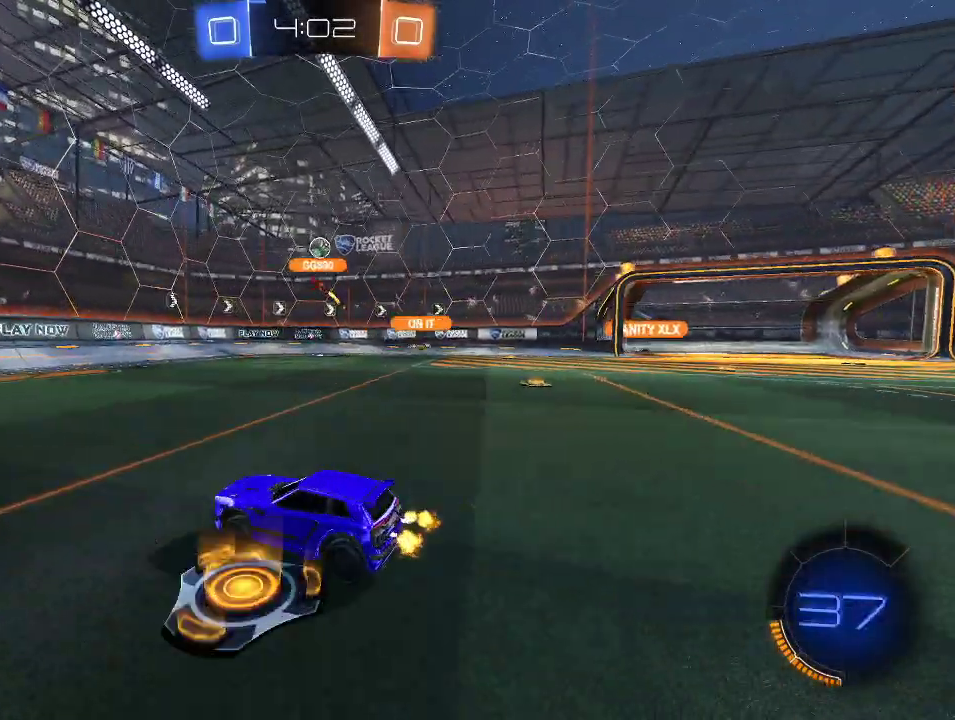
{"buttons": ["R2"], "left_stick": "left", "right_stick": "center", "events": [[283, "L2", "up"], [300, "R2", "down"], [450, "left_stick", "left"]]}
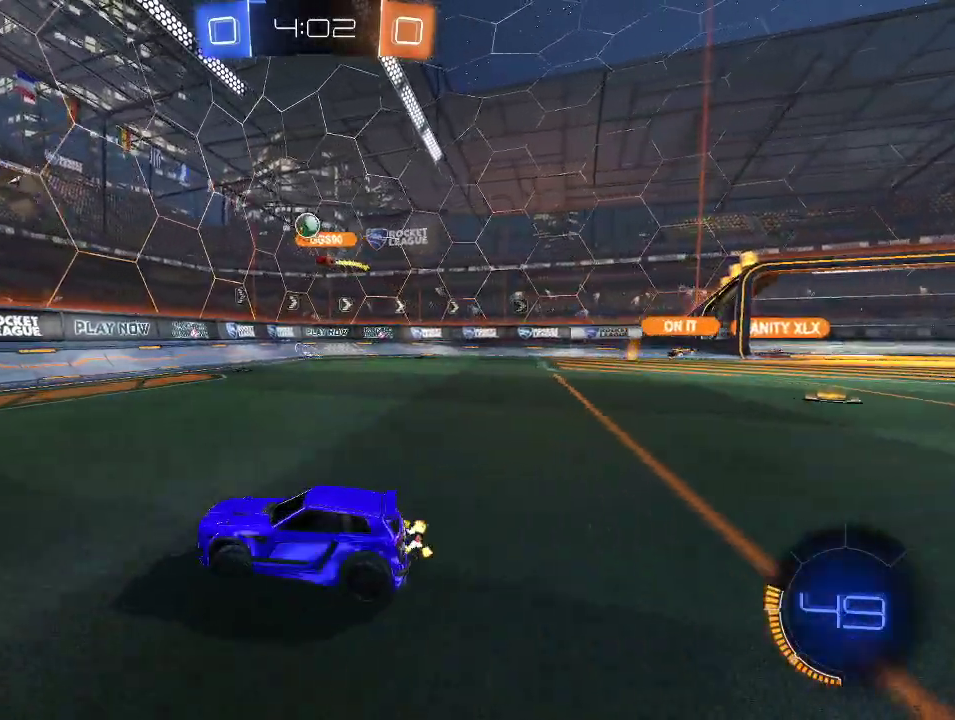
{"buttons": ["R2"], "left_stick": "left", "right_stick": "center", "events": [[50, "R2", "up"], [67, "left_stick", "down-right"], [117, "left_stick", "right"], [283, "L2", "down"], [367, "left_stick", "left"], [400, "L2", "up"], [417, "R2", "down"]]}
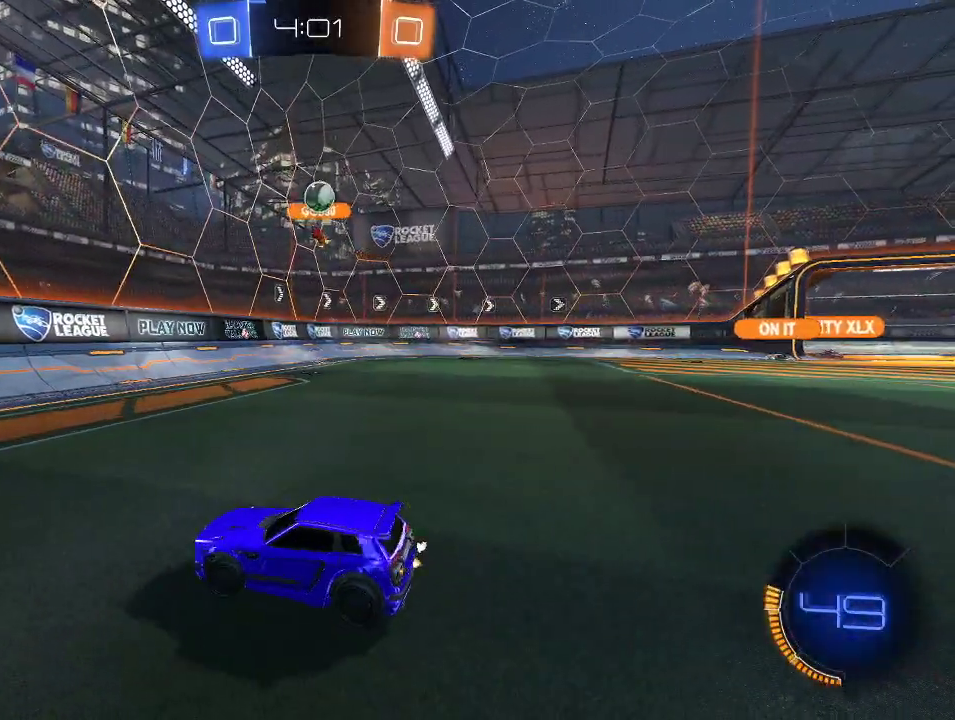
{"buttons": ["R2"], "left_stick": "left", "right_stick": "center", "events": [[50, "X", "down"], [167, "X", "up"]]}
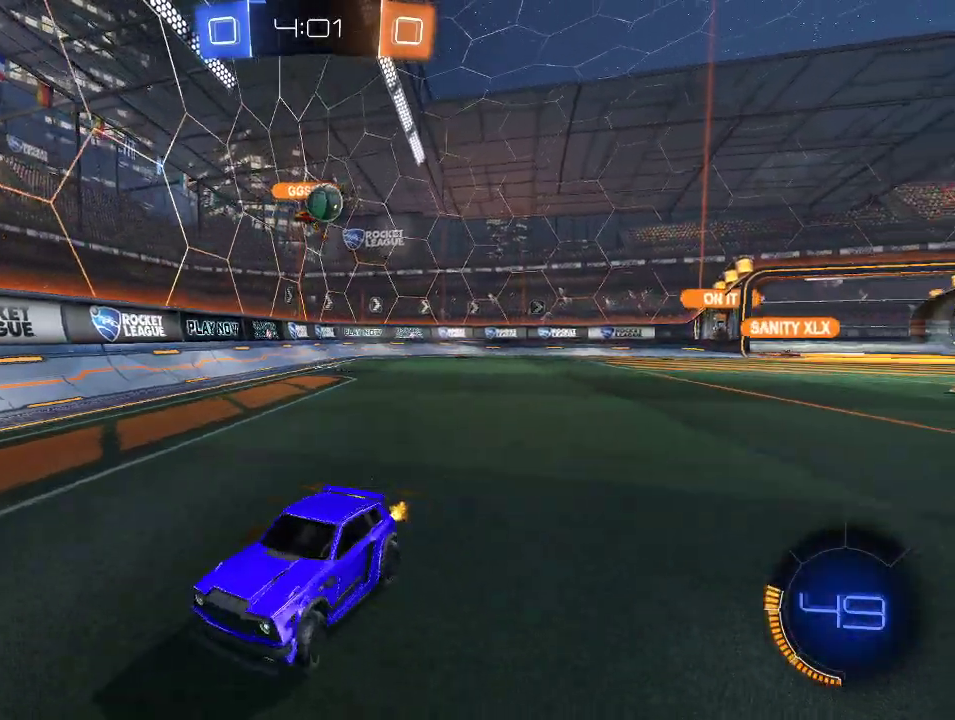
{"buttons": ["R2"], "left_stick": "left", "right_stick": "center", "events": [[317, "L2", "down"], [317, "R2", "up"], [450, "R2", "down"], [467, "L2", "up"]]}
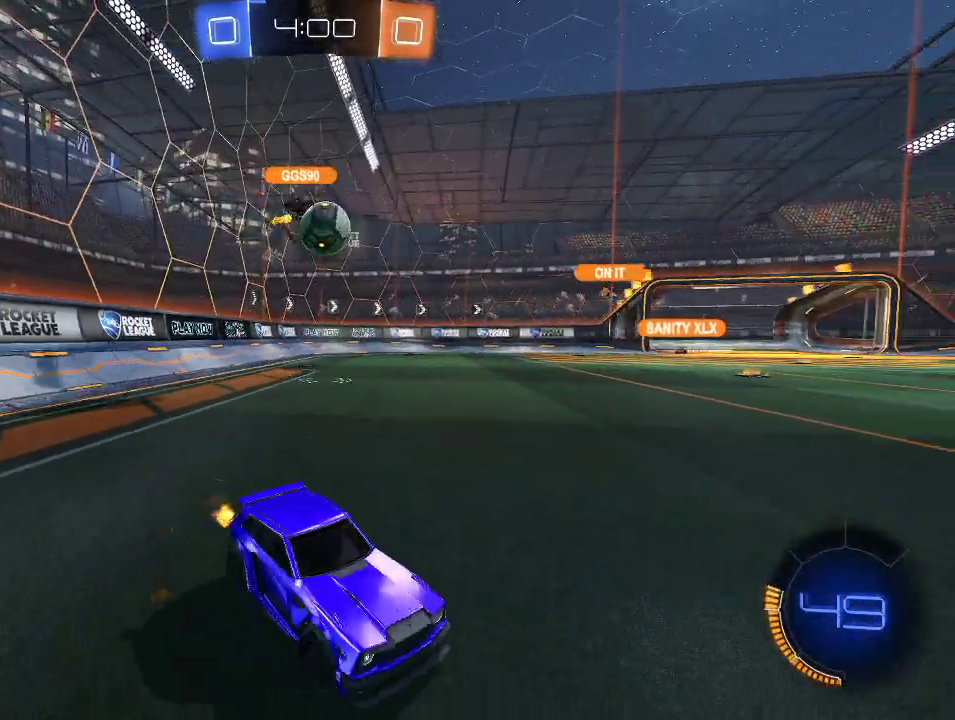
{"buttons": ["L1", "R1", "R2", "L3"], "left_stick": "left", "right_stick": "center", "events": [[133, "L2", "down"], [183, "L2", "up"], [250, "R2", "up"], [333, "L1", "down"], [383, "A", "down"], [400, "L3", "down"], [450, "R1", "down"], [467, "R2", "down"], [483, "A", "up"]]}
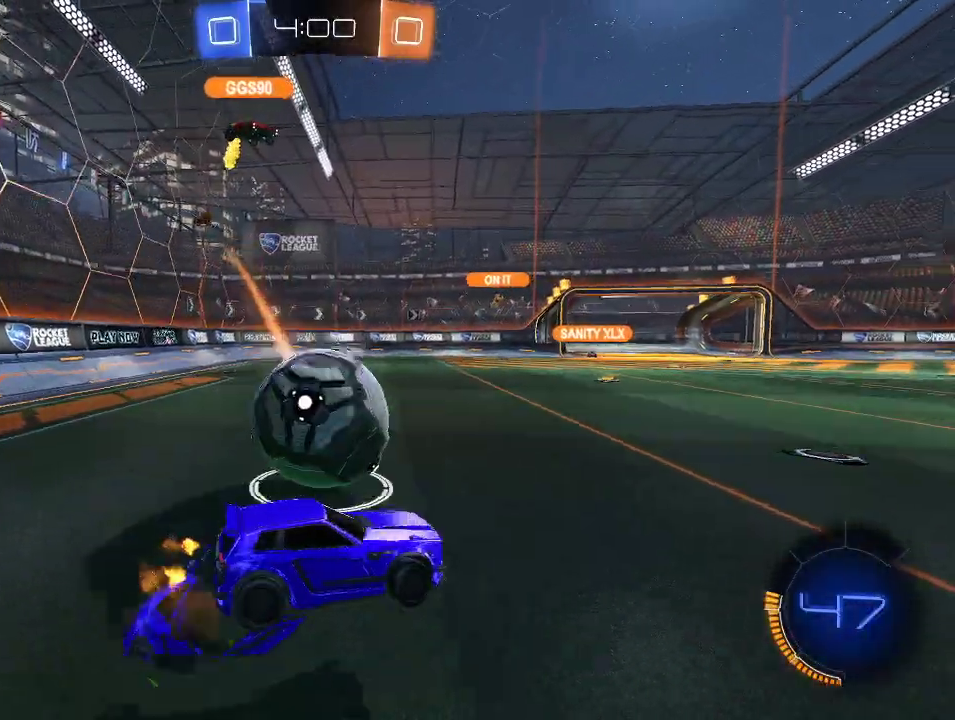
{"buttons": ["L1", "R2"], "left_stick": "up-left", "right_stick": "center", "events": [[33, "A", "down"], [167, "R1", "up"], [200, "A", "up"], [367, "L3", "up"], [500, "left_stick", "up-left"]]}
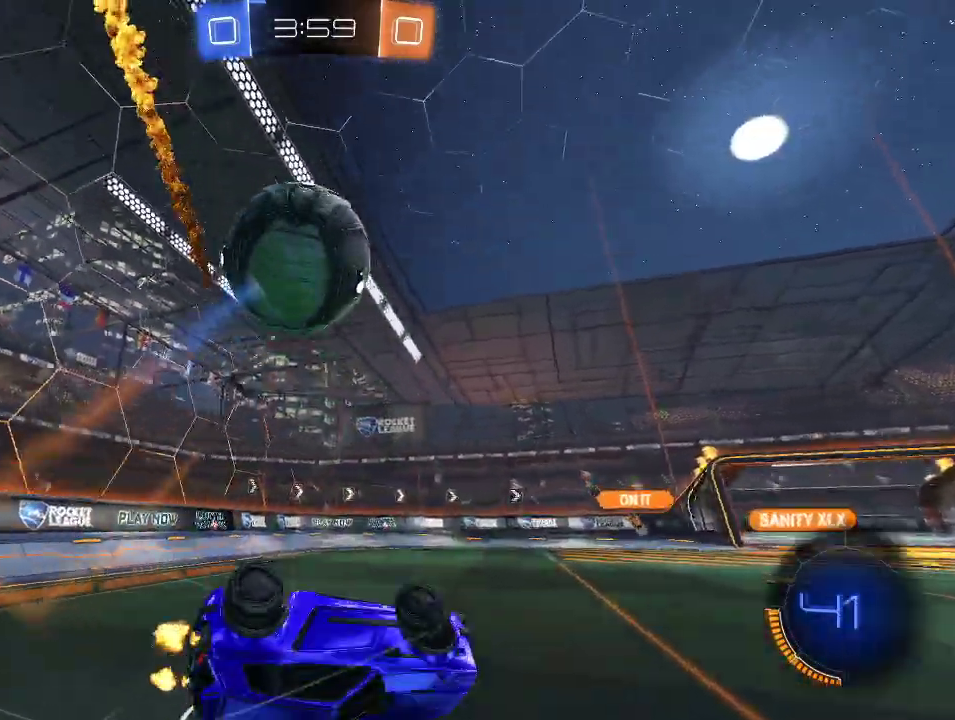
{"buttons": ["R2"], "left_stick": "up-left", "right_stick": "center", "events": [[67, "Y", "down"], [133, "Y", "up"], [200, "L1", "up"]]}
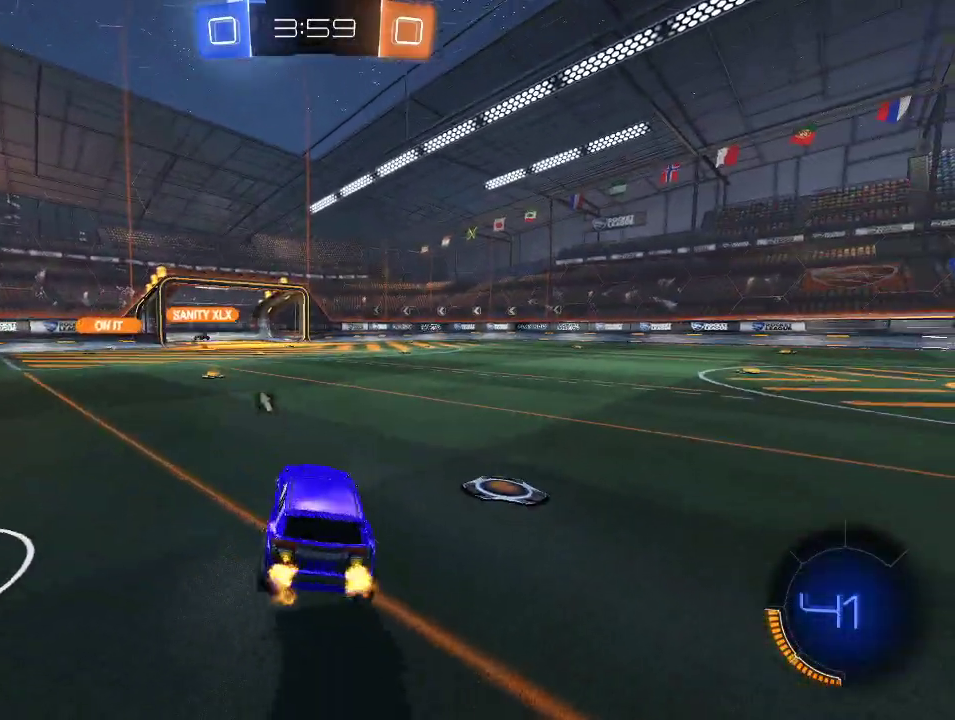
{"buttons": ["A", "R1", "R2"], "left_stick": "down-right", "right_stick": "center"}
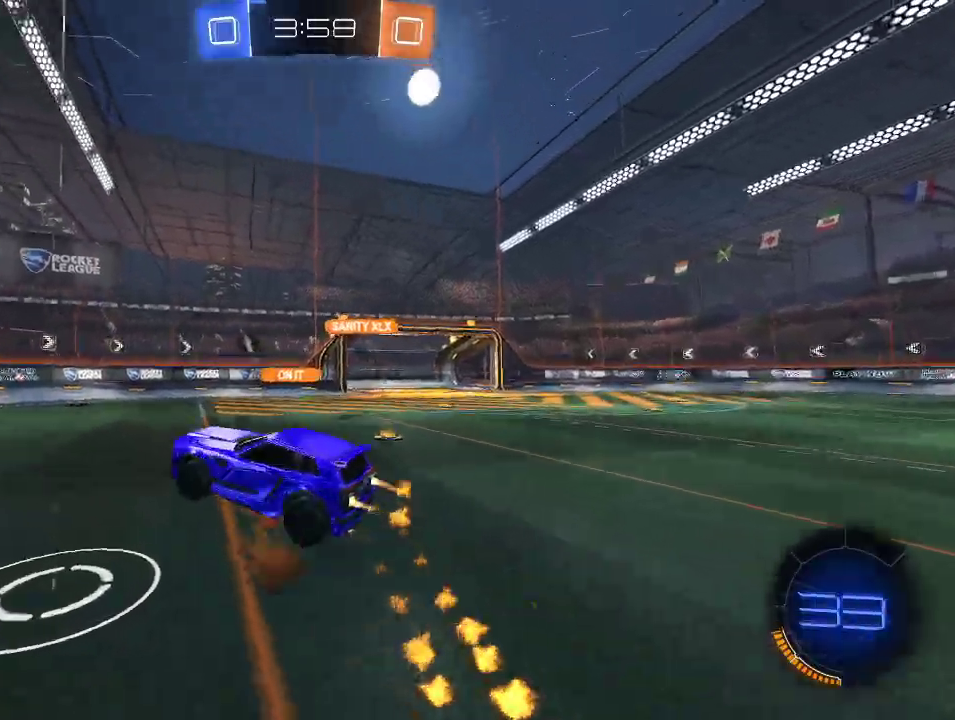
{"buttons": ["L1", "R1", "R2"], "left_stick": "up-right", "right_stick": "center"}
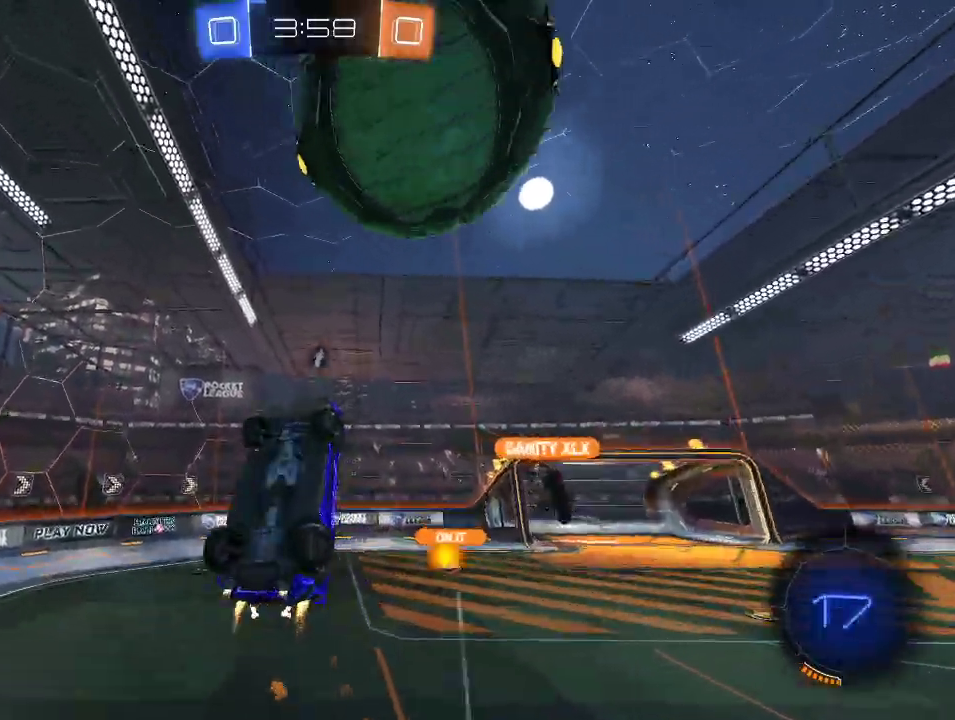
{"buttons": [], "left_stick": "center", "right_stick": "center", "events": [[167, "Y", "down"], [250, "Y", "up"], [250, "left_stick", "up"], [267, "R1", "up"], [333, "L1", "up"], [367, "R2", "up"], [367, "left_stick", "up-left"], [433, "left_stick", "center"]]}
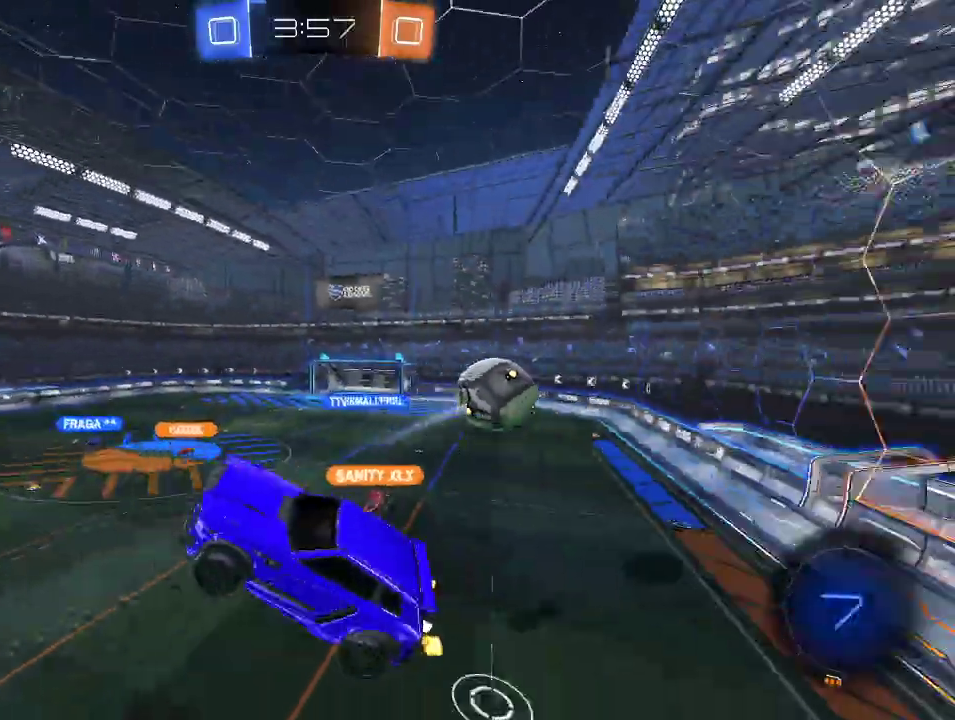
{"buttons": ["R2"], "left_stick": "center", "right_stick": "center", "events": [[217, "R2", "down"]]}
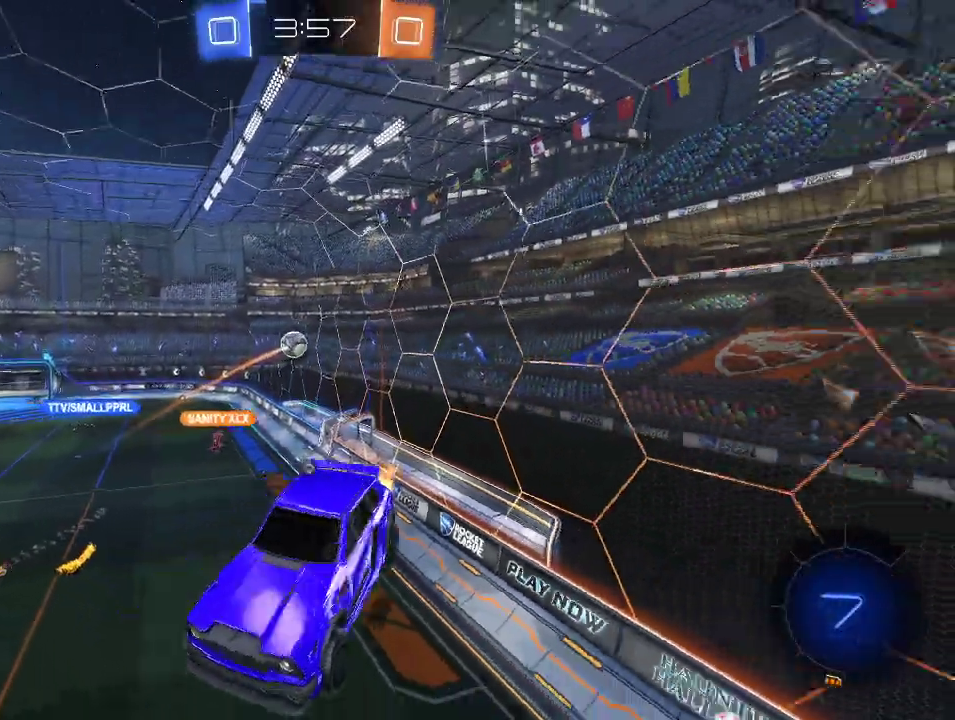
{"buttons": ["L1", "R2"], "left_stick": "right", "right_stick": "center", "events": [[17, "Y", "down"], [50, "left_stick", "left"], [100, "L1", "down"], [100, "Y", "up"], [233, "left_stick", "center"], [250, "L1", "up"], [433, "left_stick", "right"], [450, "L1", "down"]]}
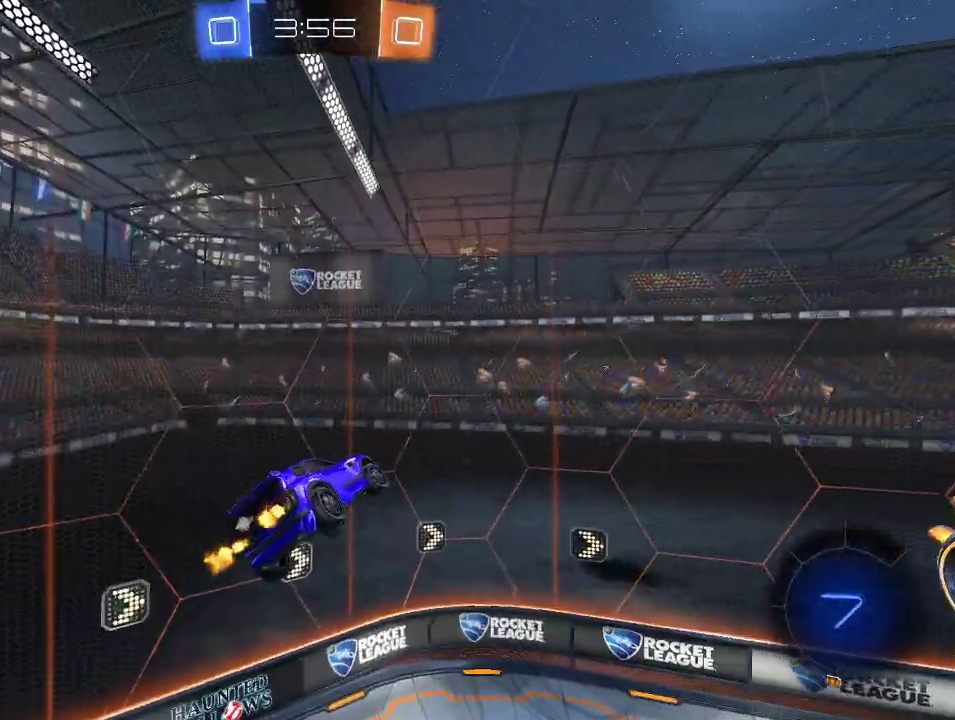
{"buttons": ["L1", "R2"], "left_stick": "up-right", "right_stick": "center", "events": [[83, "Y", "down"], [183, "L1", "up"], [200, "Y", "up"], [450, "L1", "down"], [500, "left_stick", "up-right"]]}
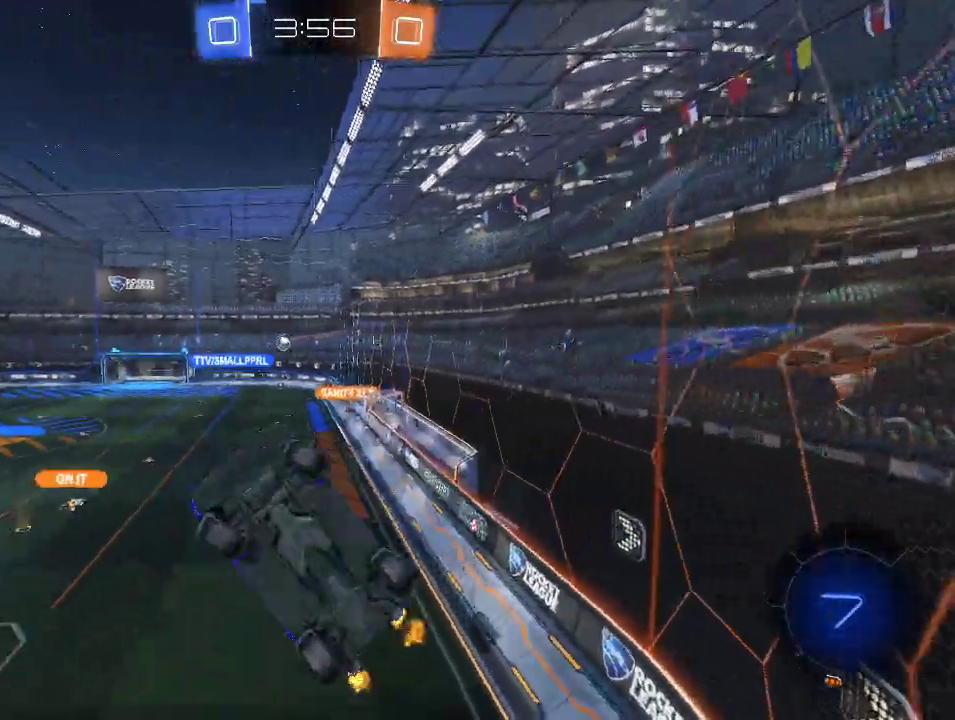
{"buttons": ["R2"], "left_stick": "right", "right_stick": "center", "events": [[33, "L1", "up"], [200, "left_stick", "up-left"], [283, "L1", "down"], [300, "left_stick", "left"], [417, "L1", "up"], [467, "left_stick", "right"]]}
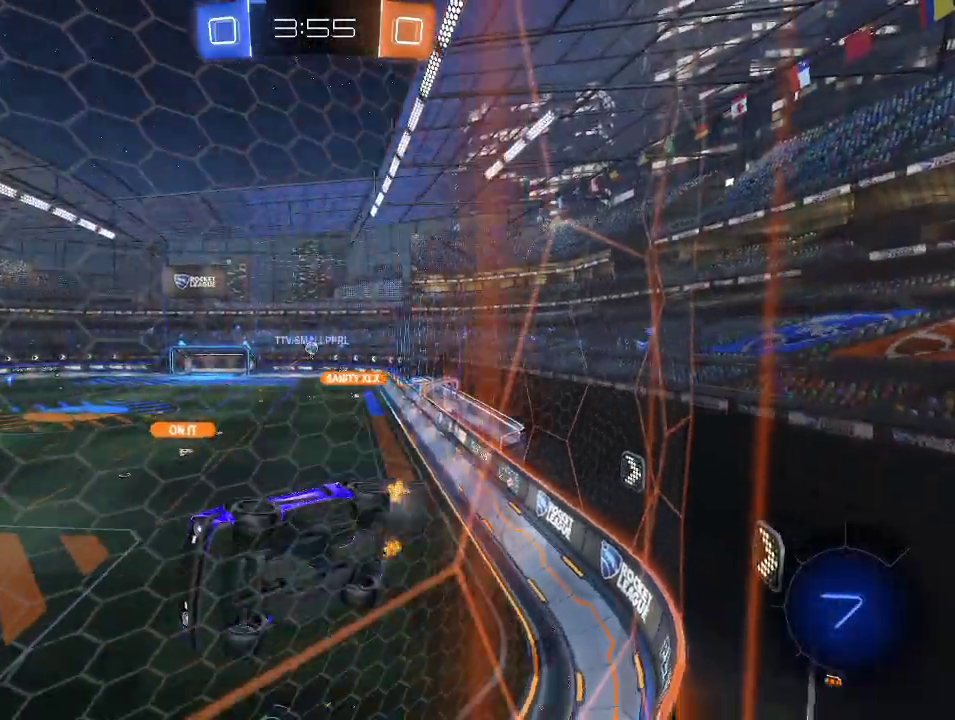
{"buttons": ["L2"], "left_stick": "up-left", "right_stick": "center", "events": [[400, "L2", "down"], [400, "R2", "up"], [450, "left_stick", "up-left"]]}